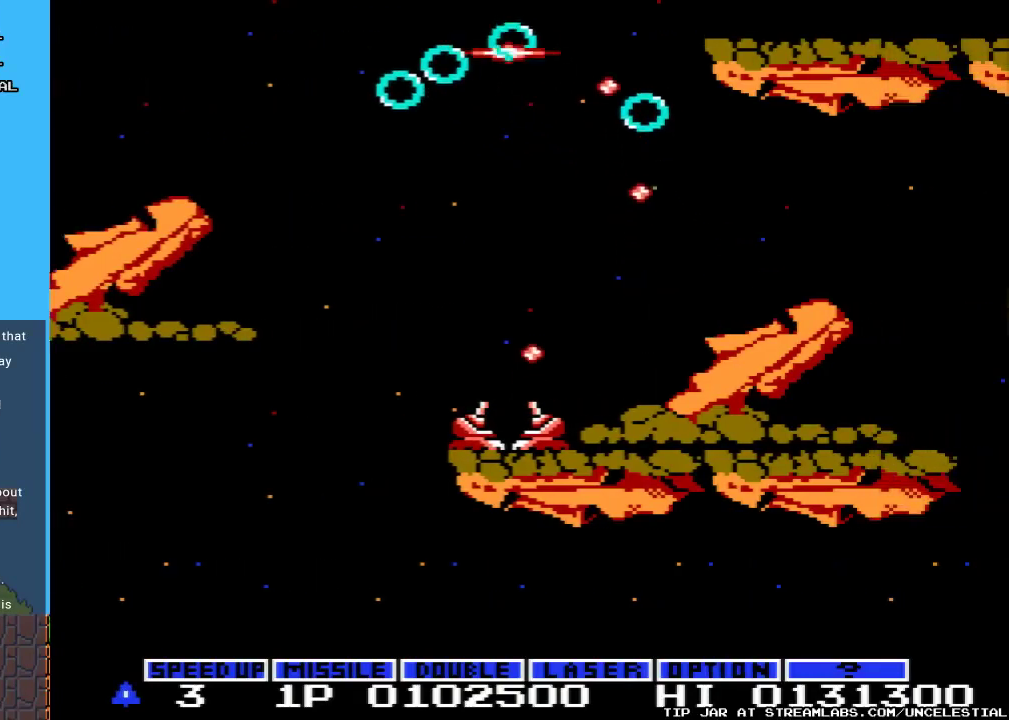
Gameplay with a controller (Nintendo layout); each line is a JSON object with the inputs held at the frame after it. "events" lists button and stick changes between this image and that frame as [ms after this image, input, new state], when the widget could be followed in between. Not read: L3 R3.
{"buttons": [], "events": [[267, "DPAD_LEFT", "up"], [267, "DPAD_UP", "up"]]}
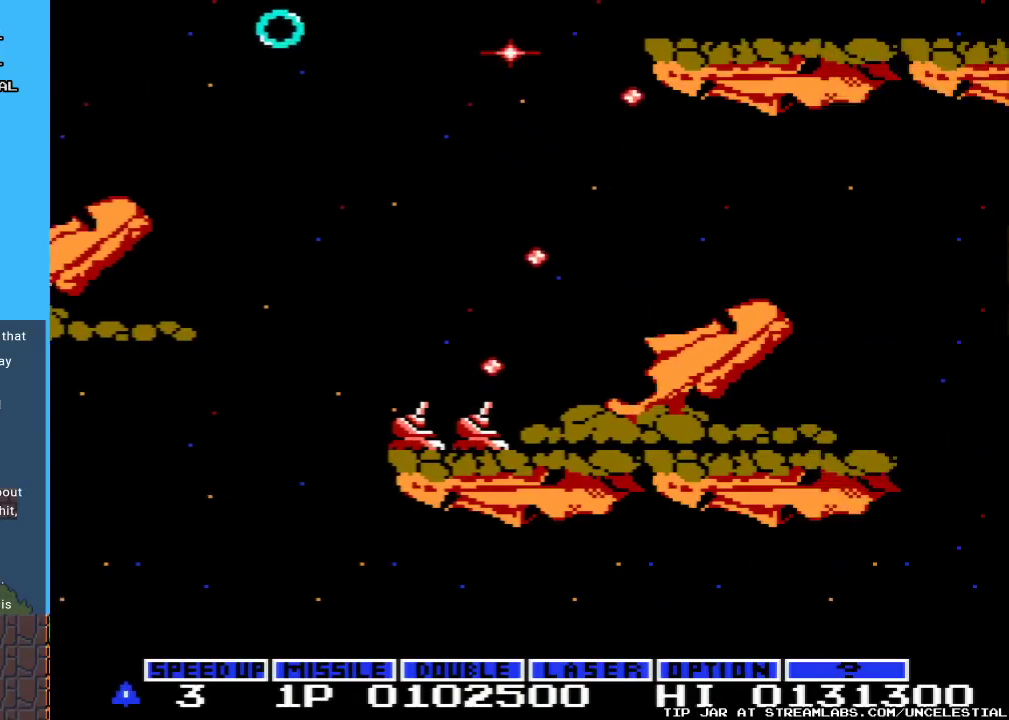
{"buttons": [], "events": []}
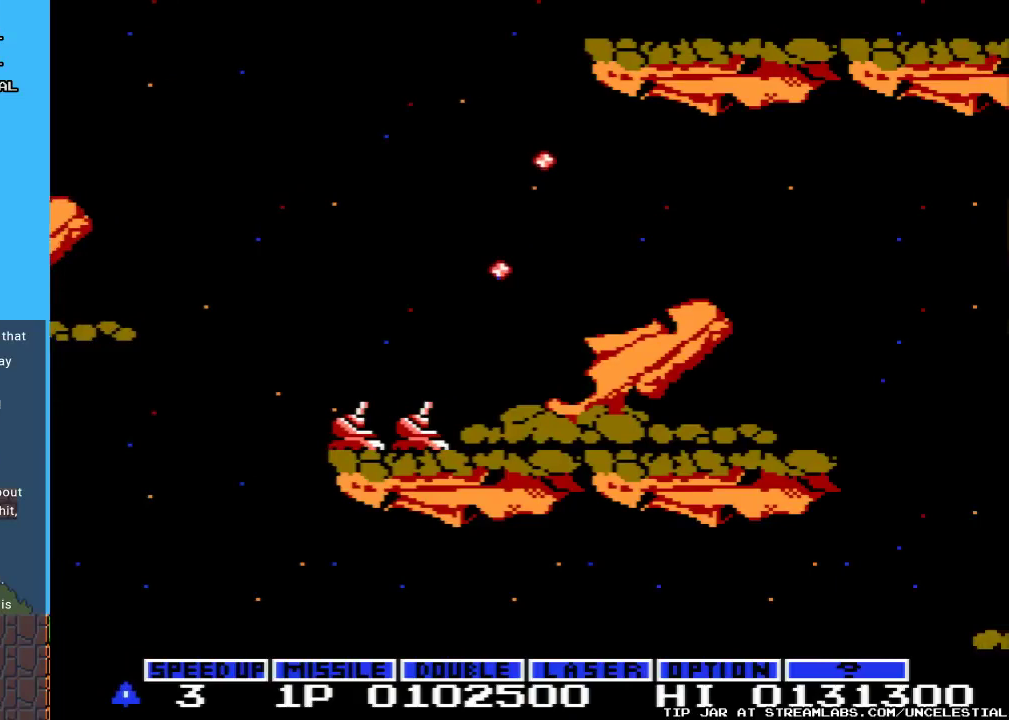
{"buttons": [], "events": []}
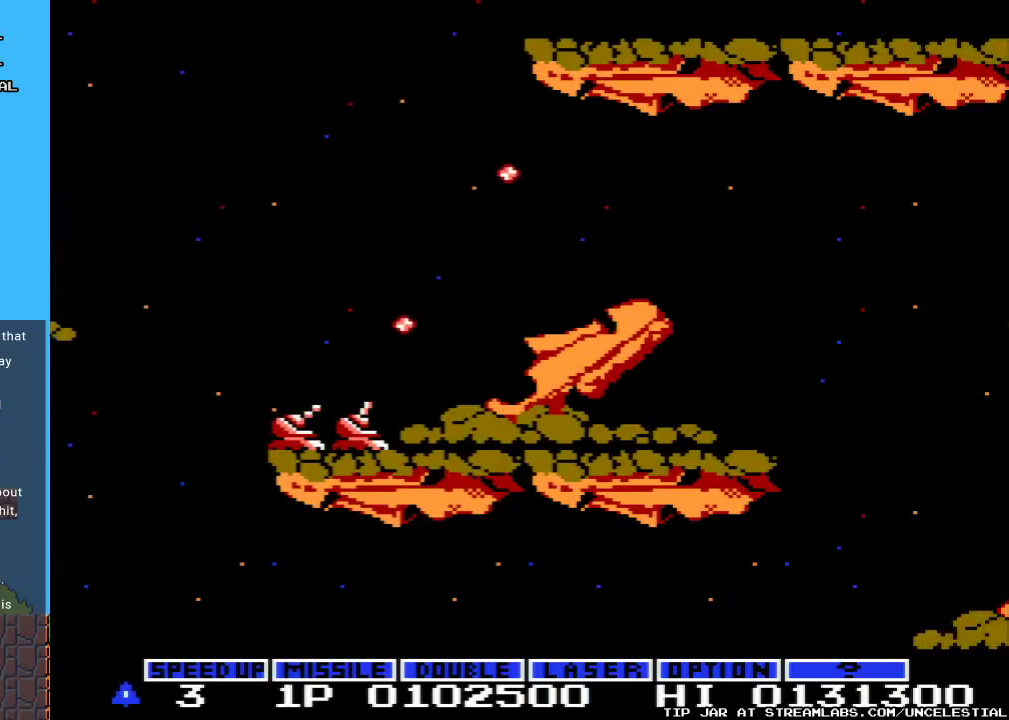
{"buttons": [], "events": []}
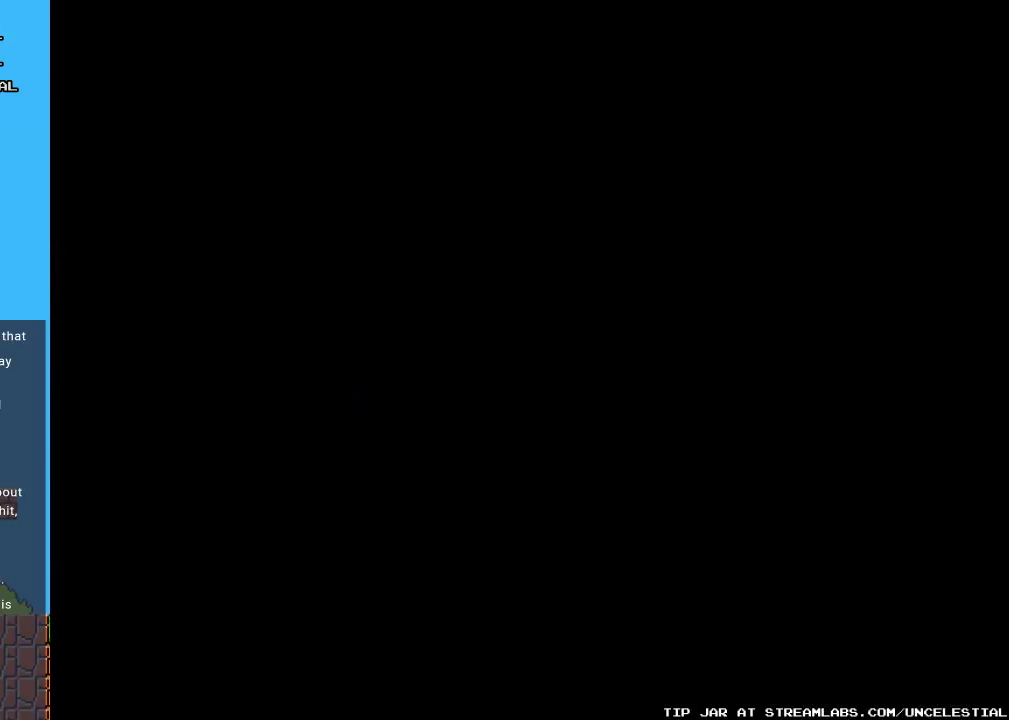
{"buttons": [], "events": []}
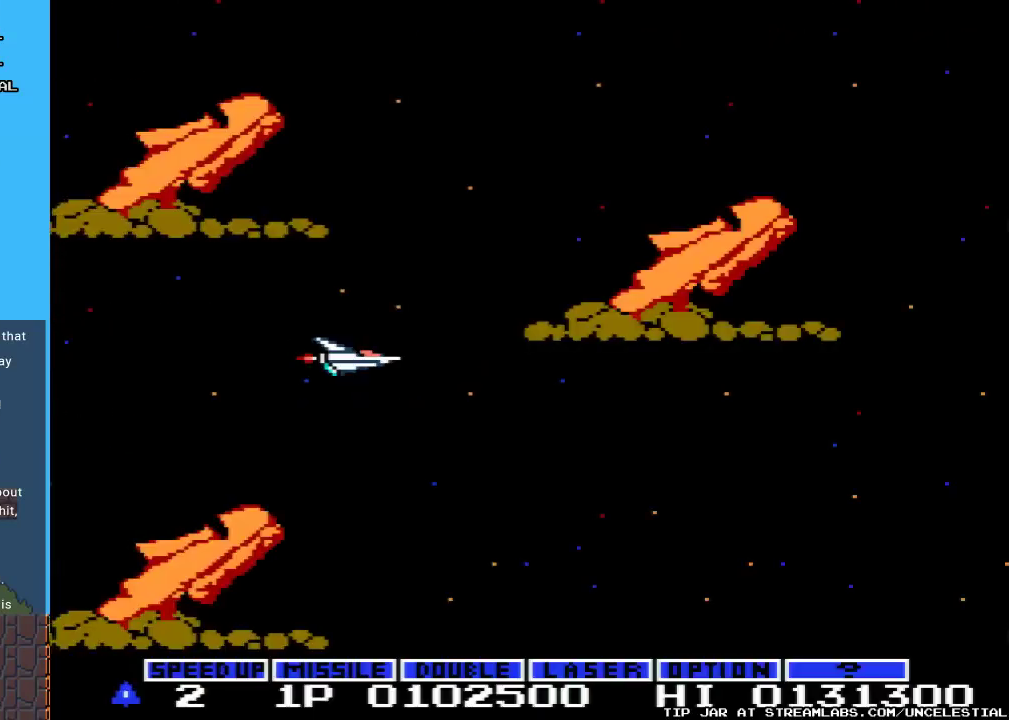
{"buttons": ["DPAD_DOWN", "START"], "events": [[300, "DPAD_DOWN", "down"], [300, "DPAD_LEFT", "down"], [367, "DPAD_LEFT", "up"], [367, "START", "down"]]}
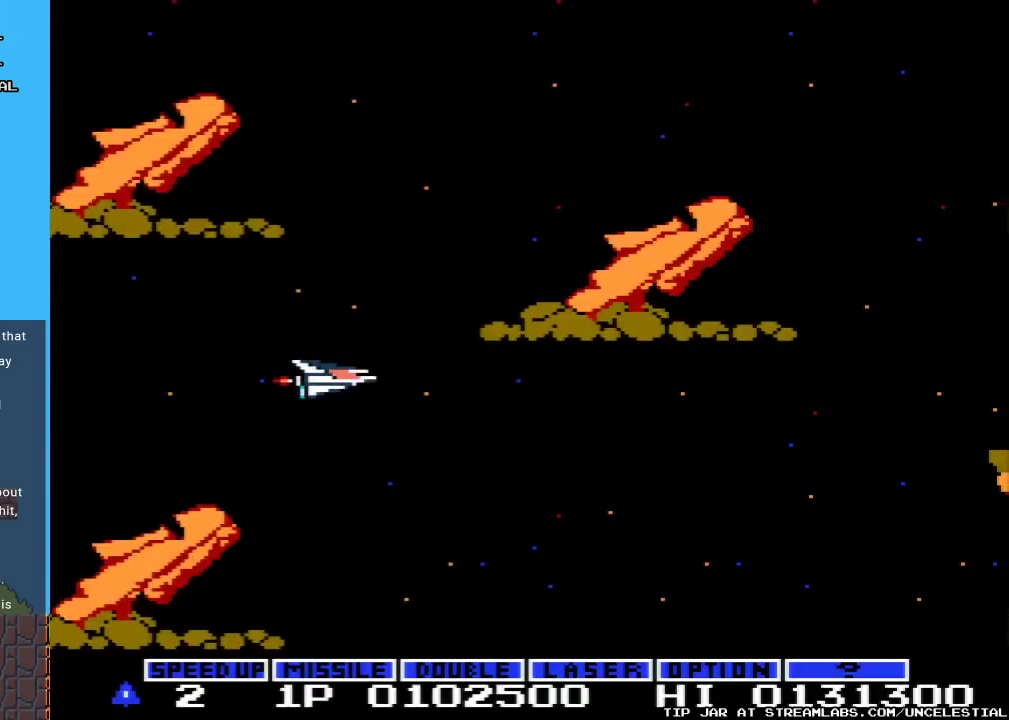
{"buttons": [], "events": [[33, "DPAD_DOWN", "up"], [33, "START", "up"]]}
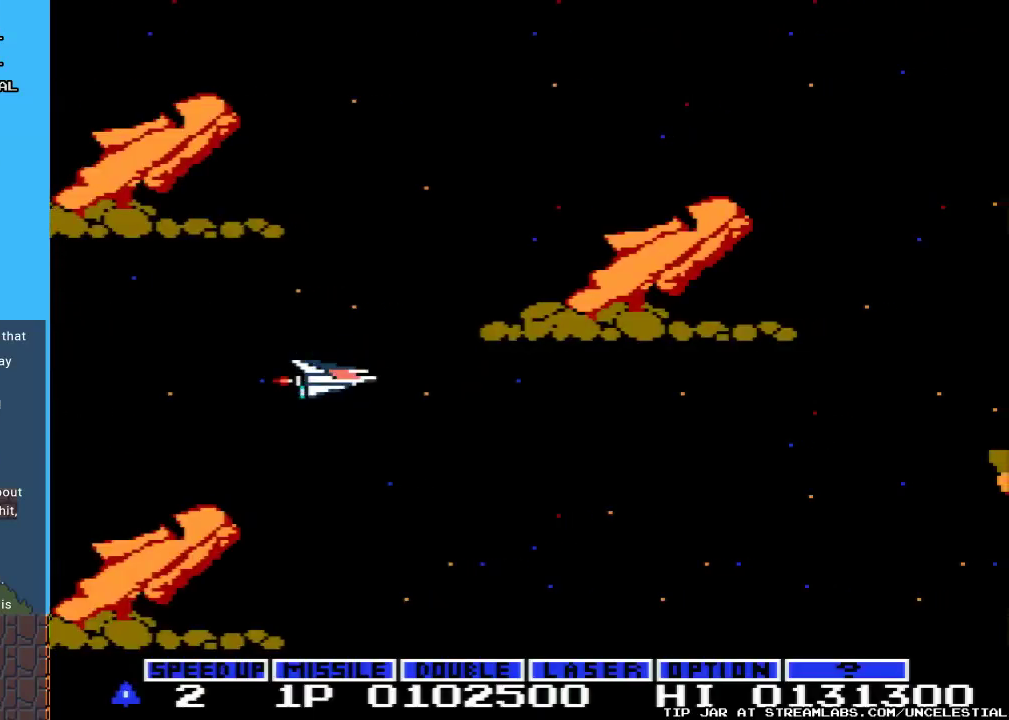
{"buttons": [], "events": []}
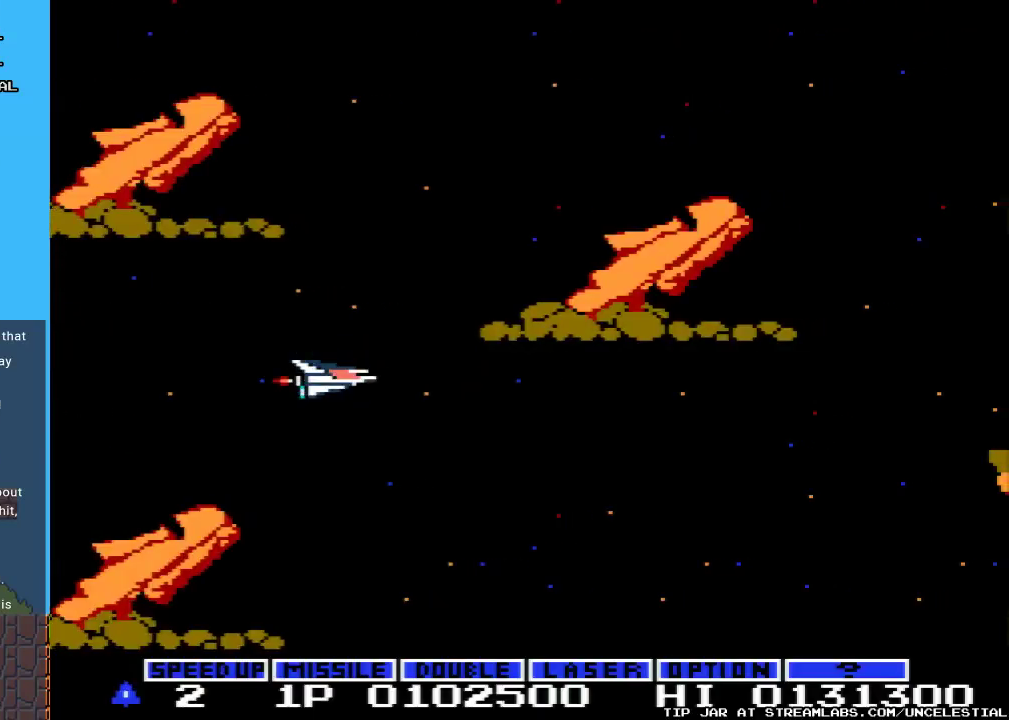
{"buttons": [], "events": []}
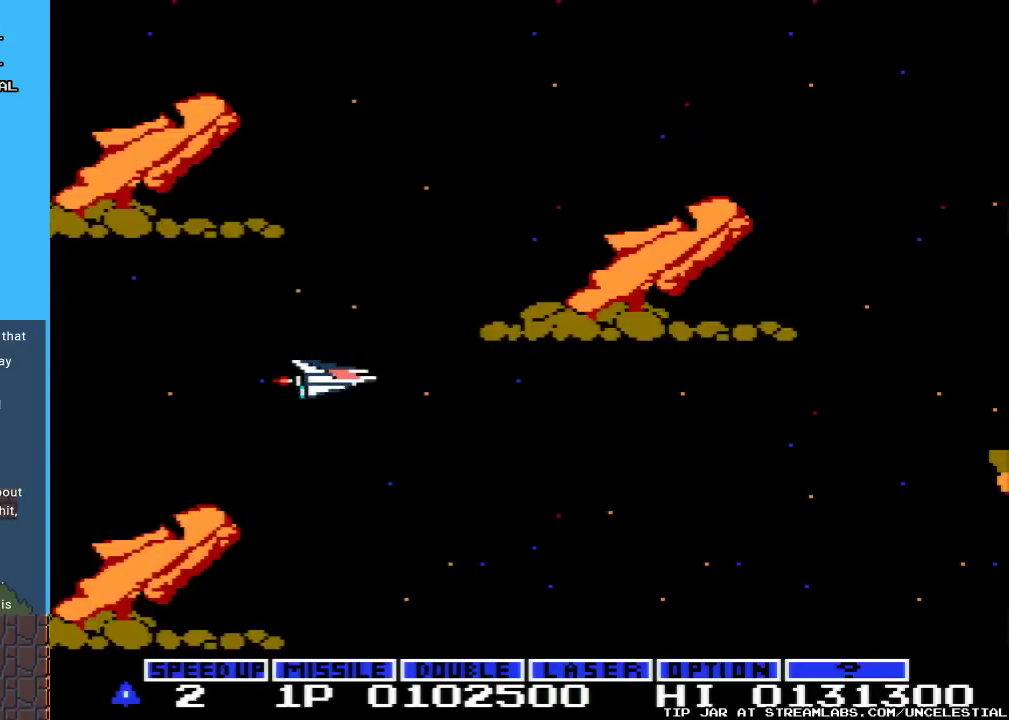
{"buttons": [], "events": []}
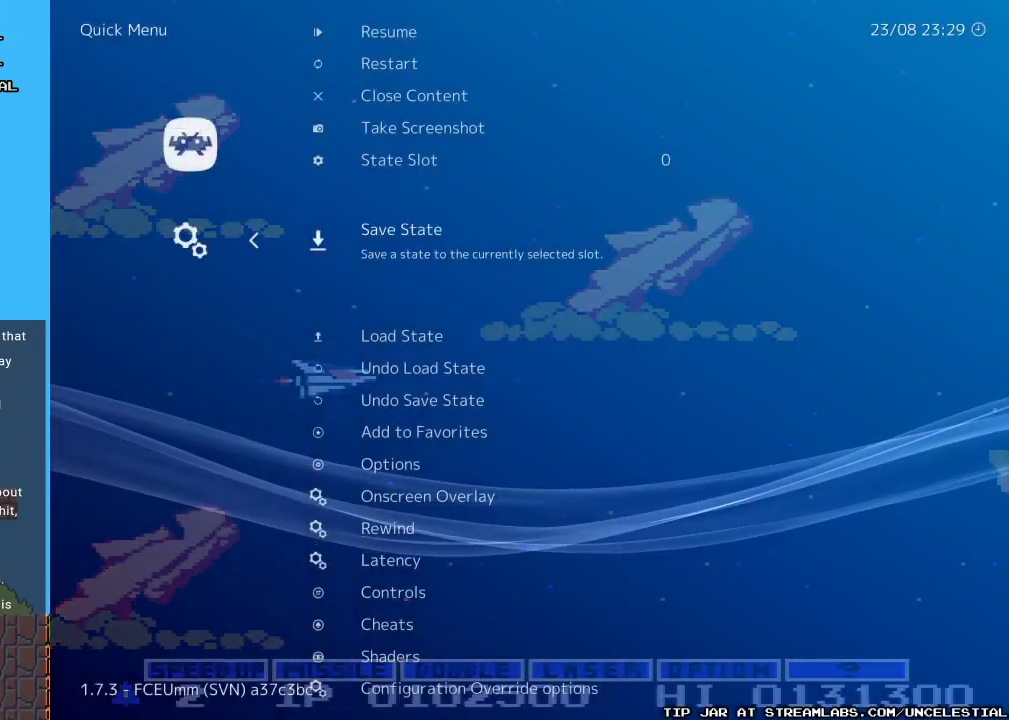
{"buttons": [], "events": []}